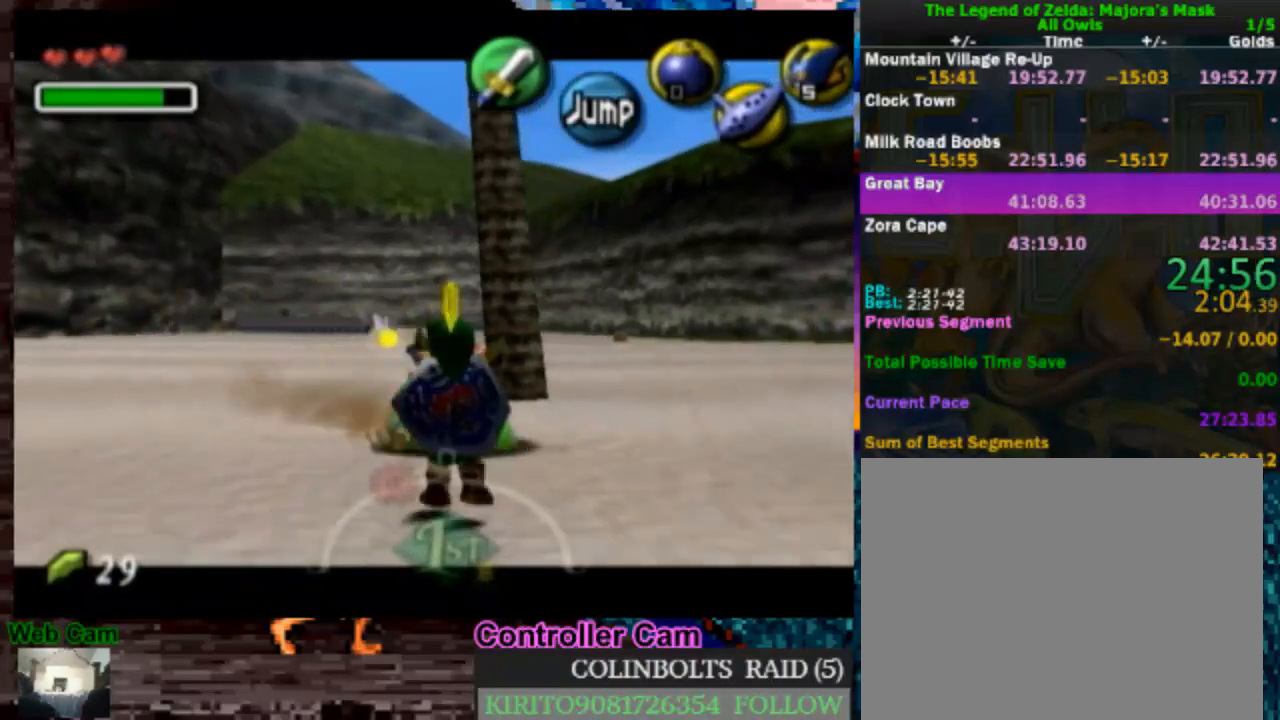
Gameplay with a controller (Nintendo layout); each line is a JSON object with the inputs held at the frame after it. "events" lists button and stick changes between this image and that frame as [ms after this image, input, new state], when the widget could be followed in between. Not read: L3 R3.
{"buttons": ["L1"], "left_stick": "down", "right_stick": "center", "events": []}
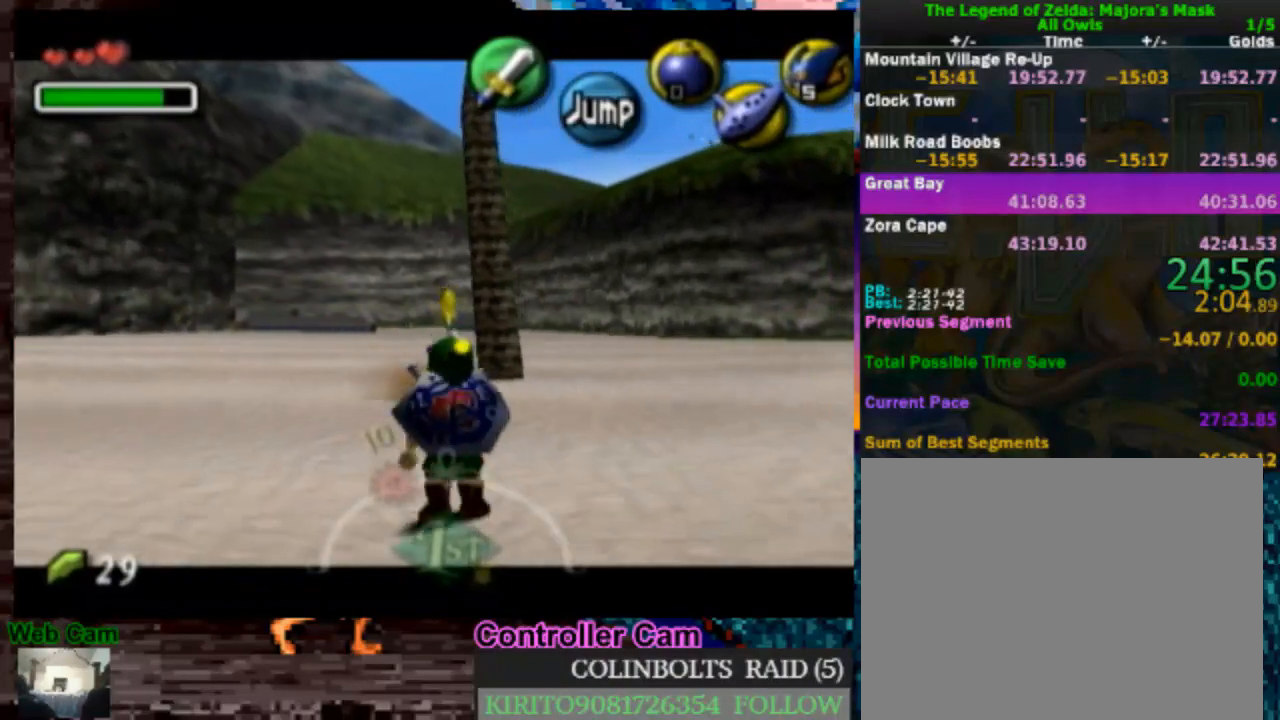
{"buttons": ["L1"], "left_stick": "down", "right_stick": "center", "events": []}
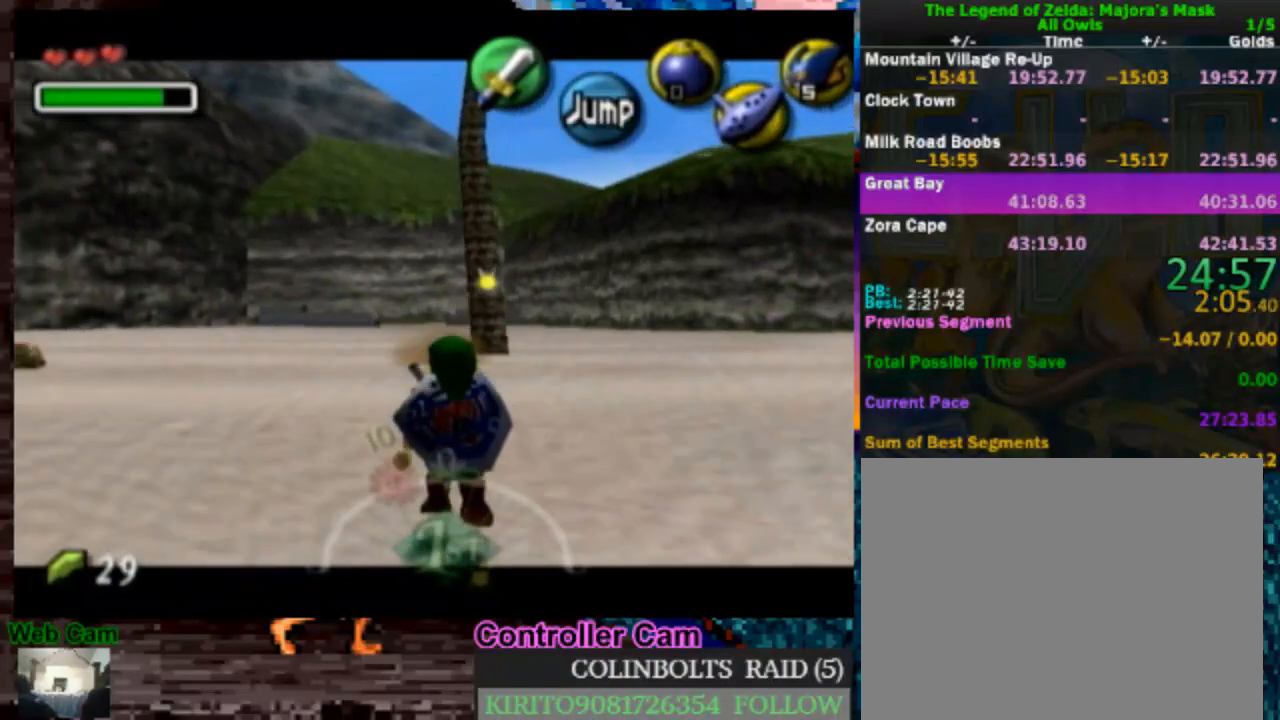
{"buttons": ["L1"], "left_stick": "down", "right_stick": "center", "events": []}
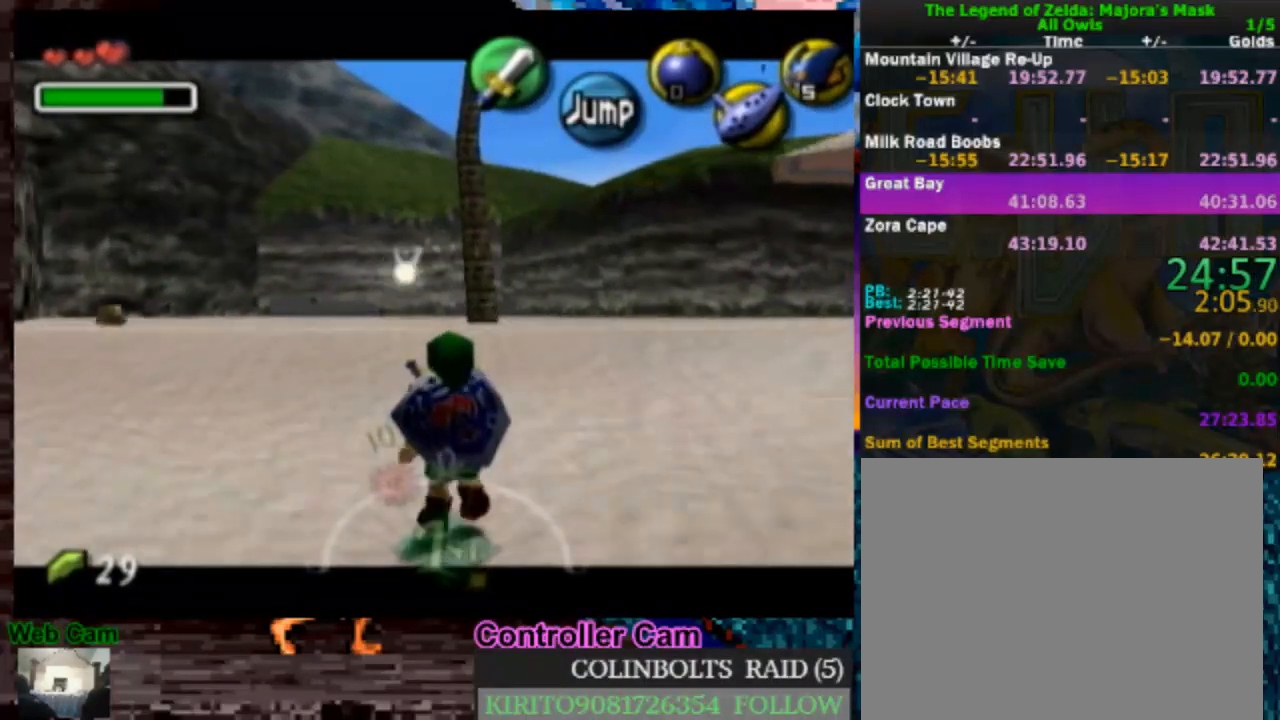
{"buttons": ["L1"], "left_stick": "down", "right_stick": "center", "events": []}
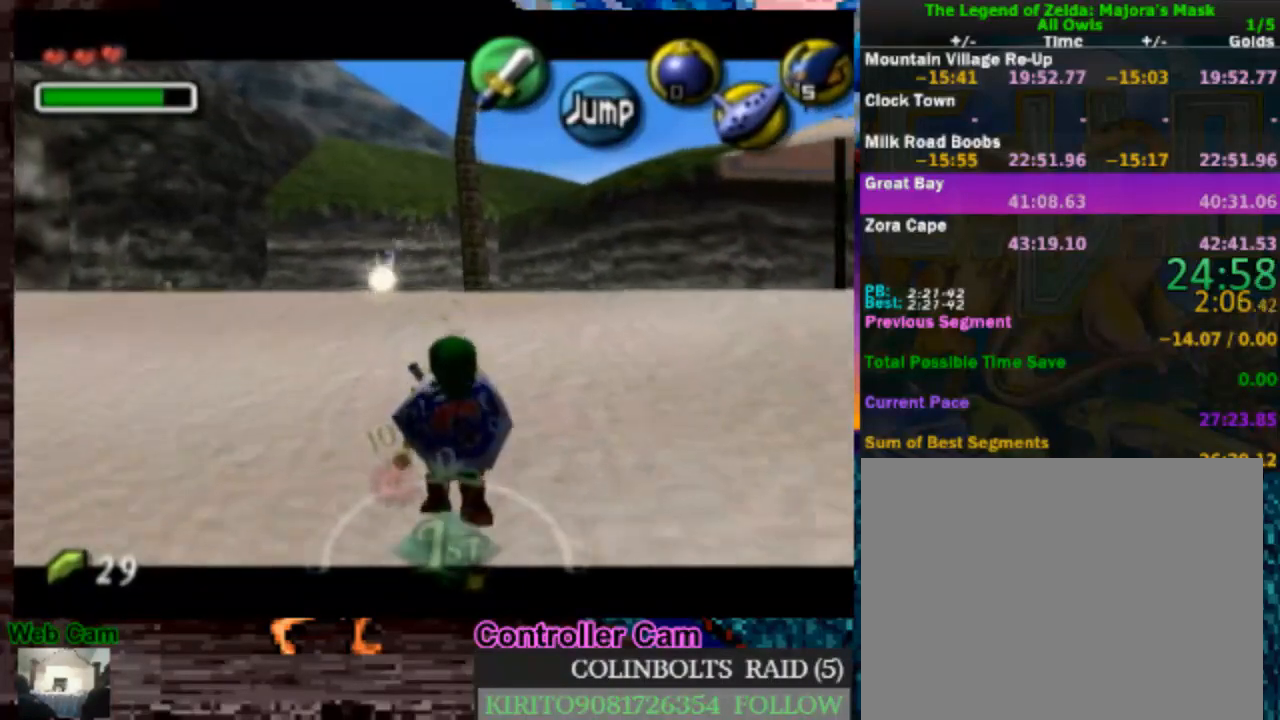
{"buttons": ["L1"], "left_stick": "down", "right_stick": "center", "events": []}
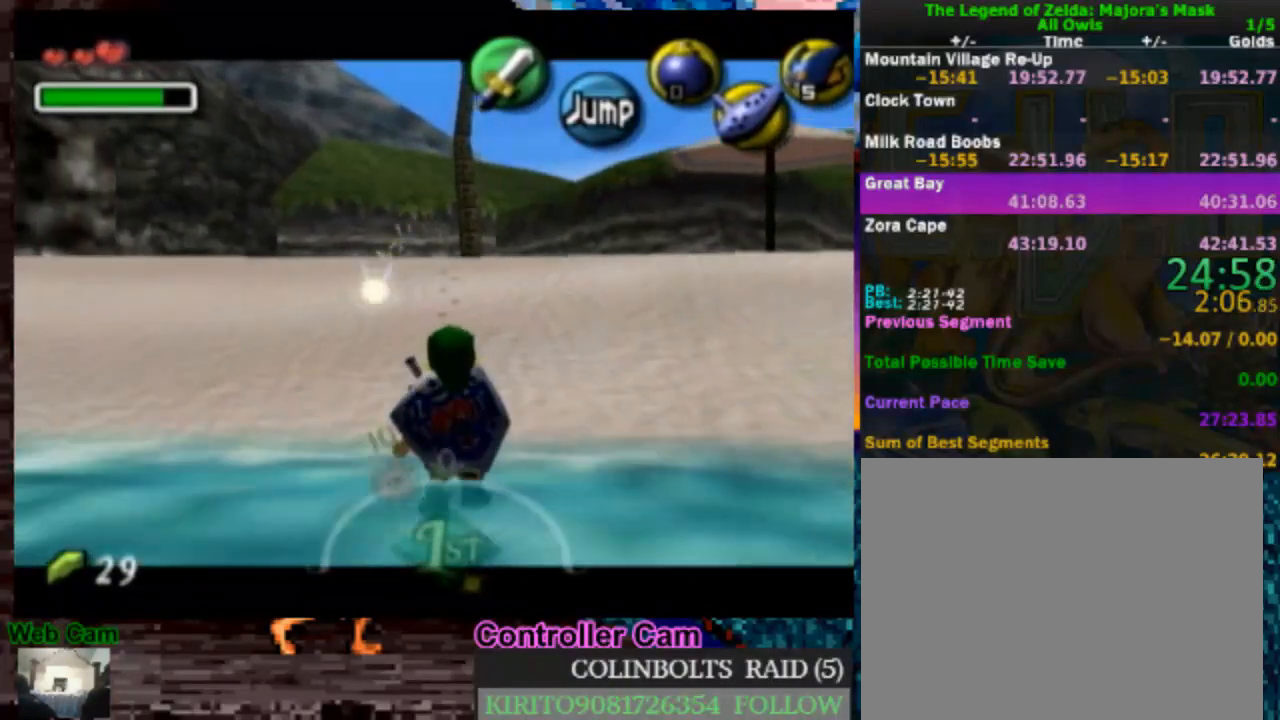
{"buttons": [], "left_stick": "down", "right_stick": "center", "events": [[367, "L1", "up"]]}
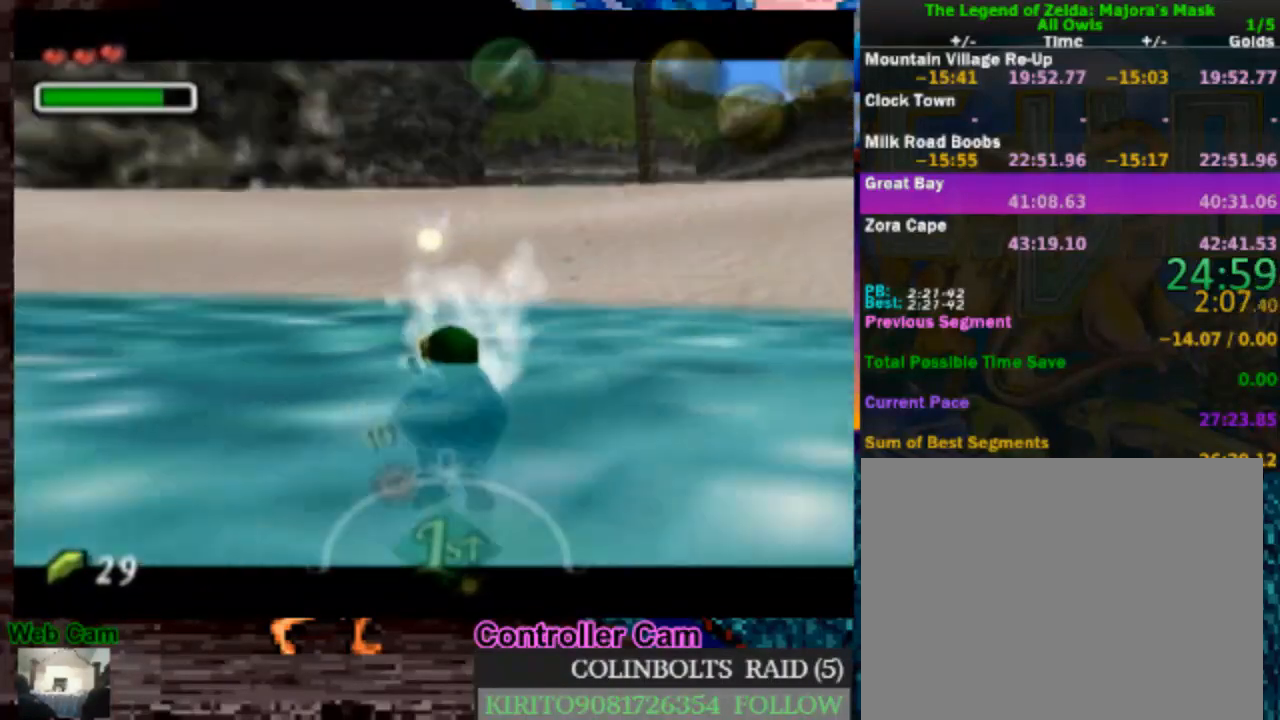
{"buttons": [], "left_stick": "center", "right_stick": "center", "events": [[133, "left_stick", "center"], [150, "L1", "down"], [283, "L1", "up"]]}
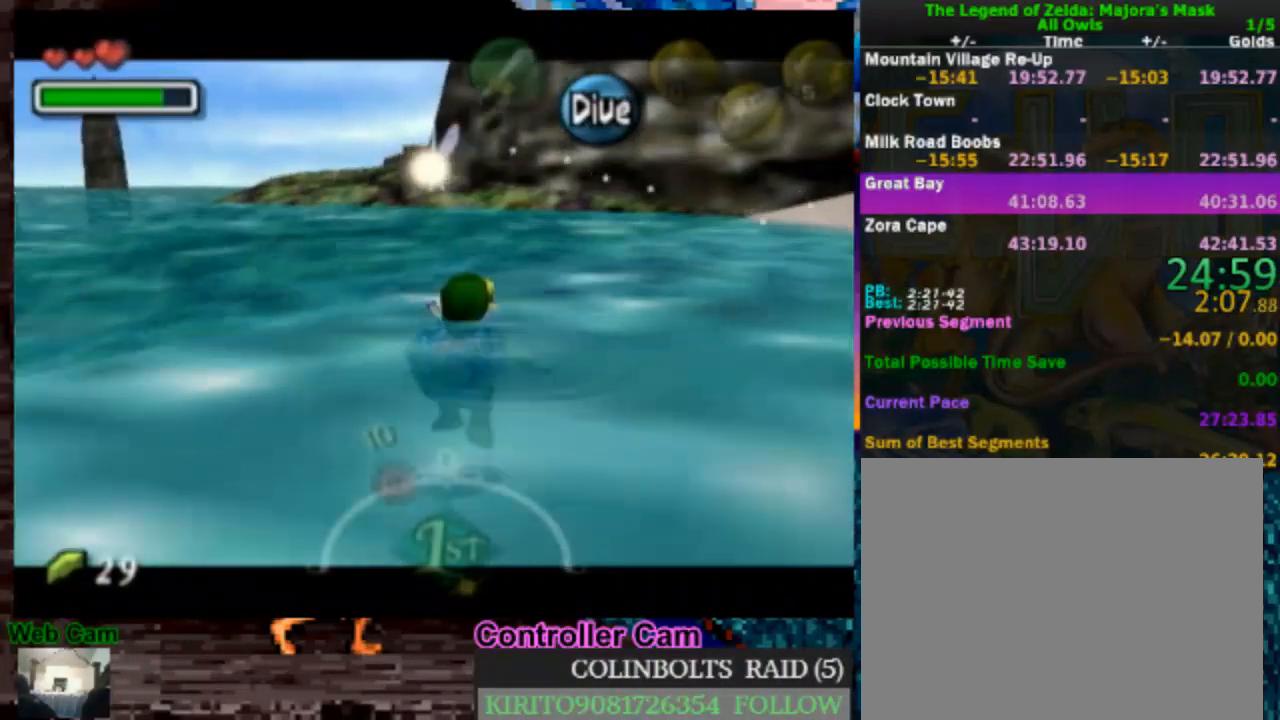
{"buttons": [], "left_stick": "left", "right_stick": "center", "events": [[83, "left_stick", "down-left"], [417, "left_stick", "left"]]}
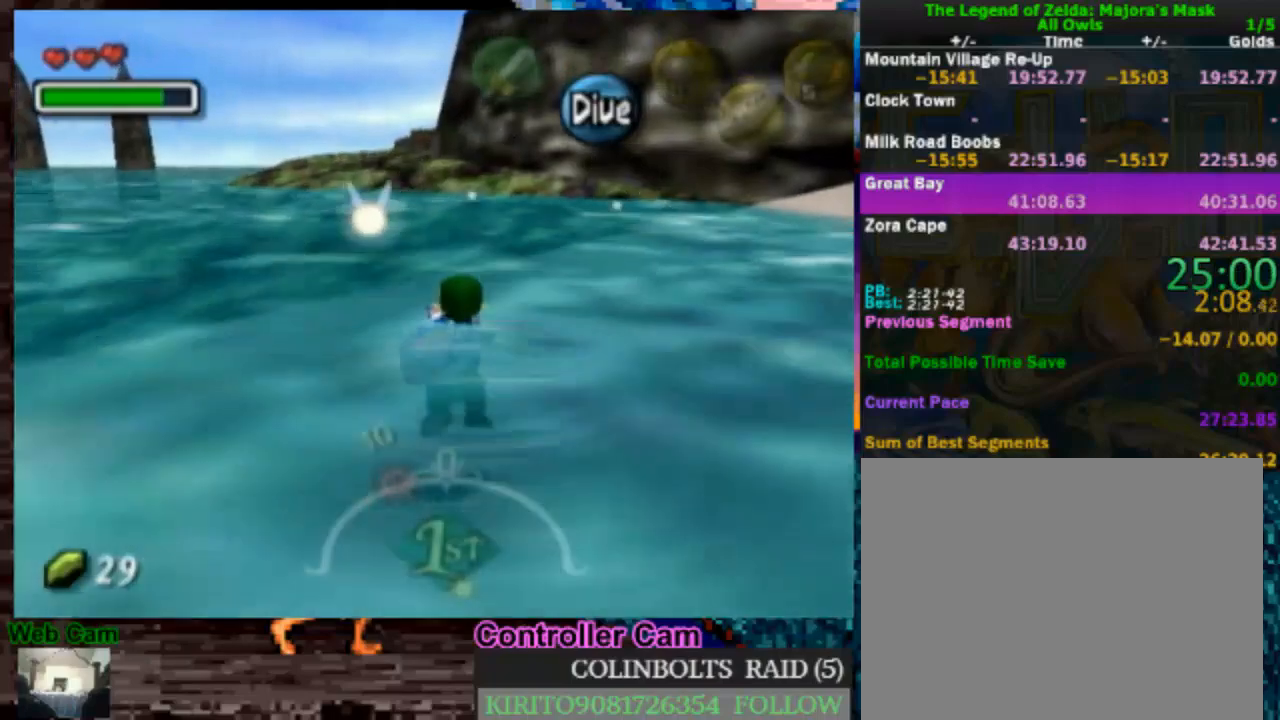
{"buttons": [], "left_stick": "left", "right_stick": "center", "events": []}
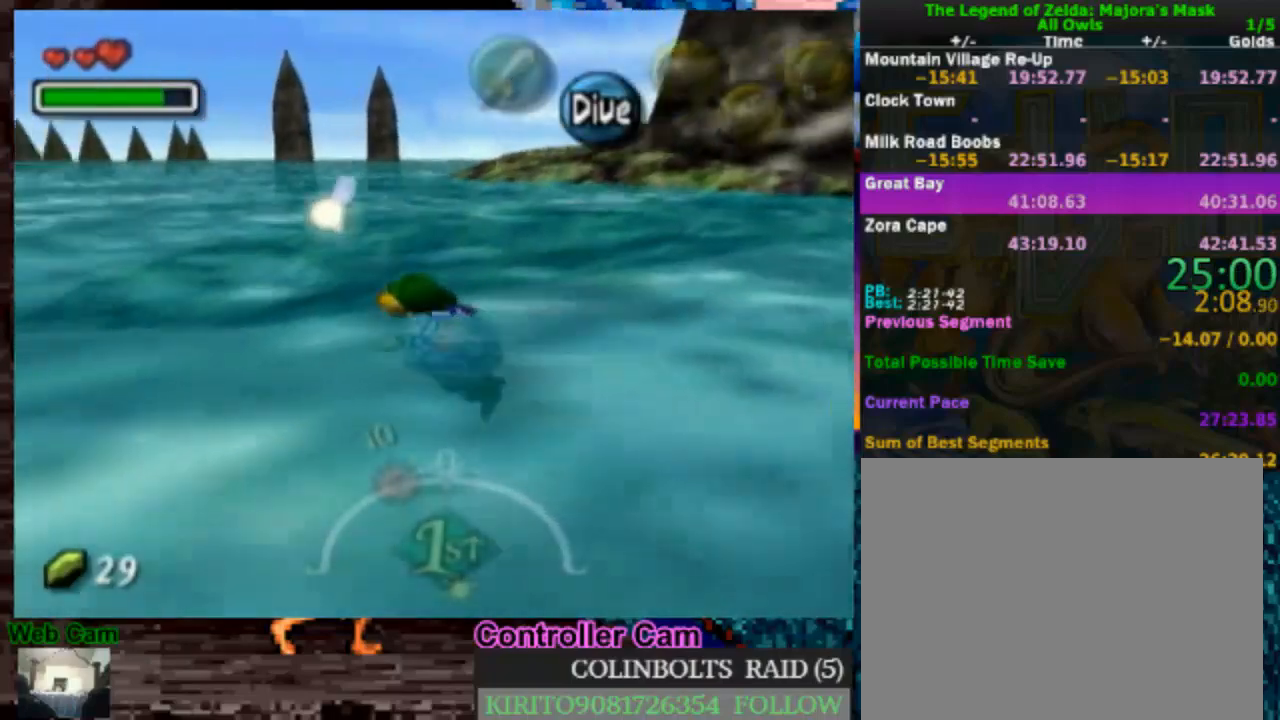
{"buttons": [], "left_stick": "up-left", "right_stick": "center", "events": [[367, "left_stick", "up-left"]]}
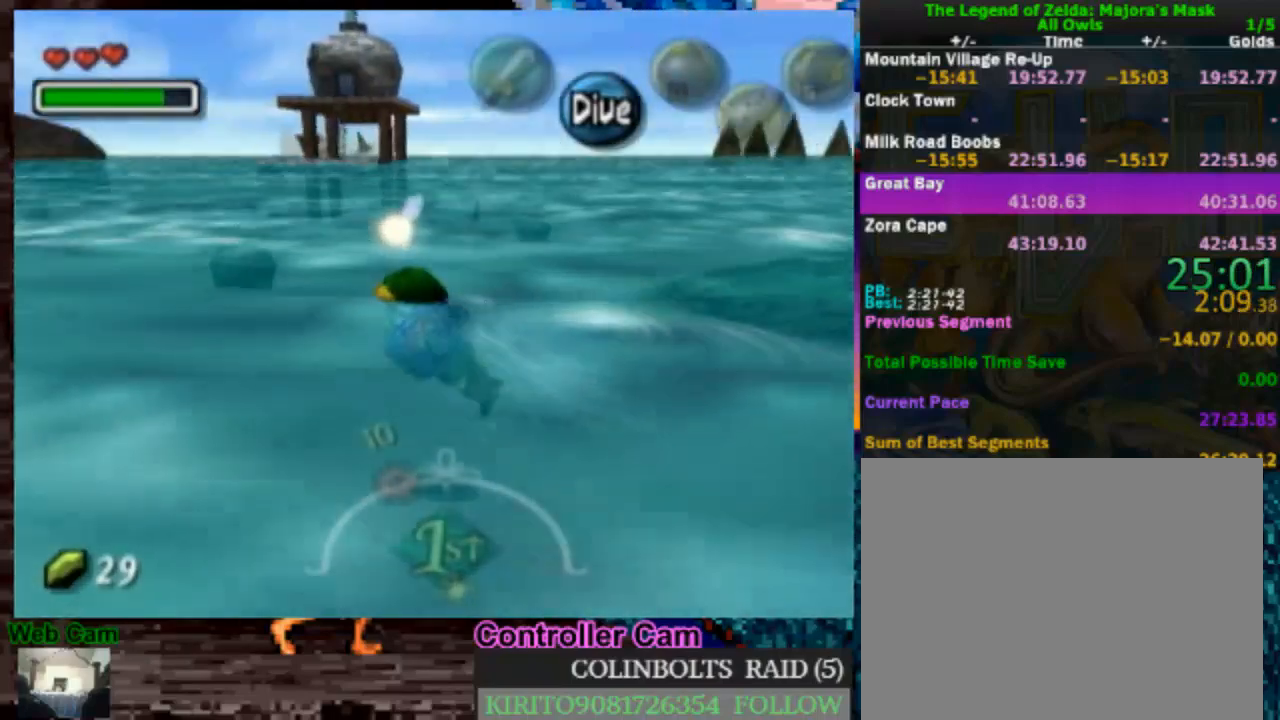
{"buttons": [], "left_stick": "up", "right_stick": "center", "events": [[133, "left_stick", "up"]]}
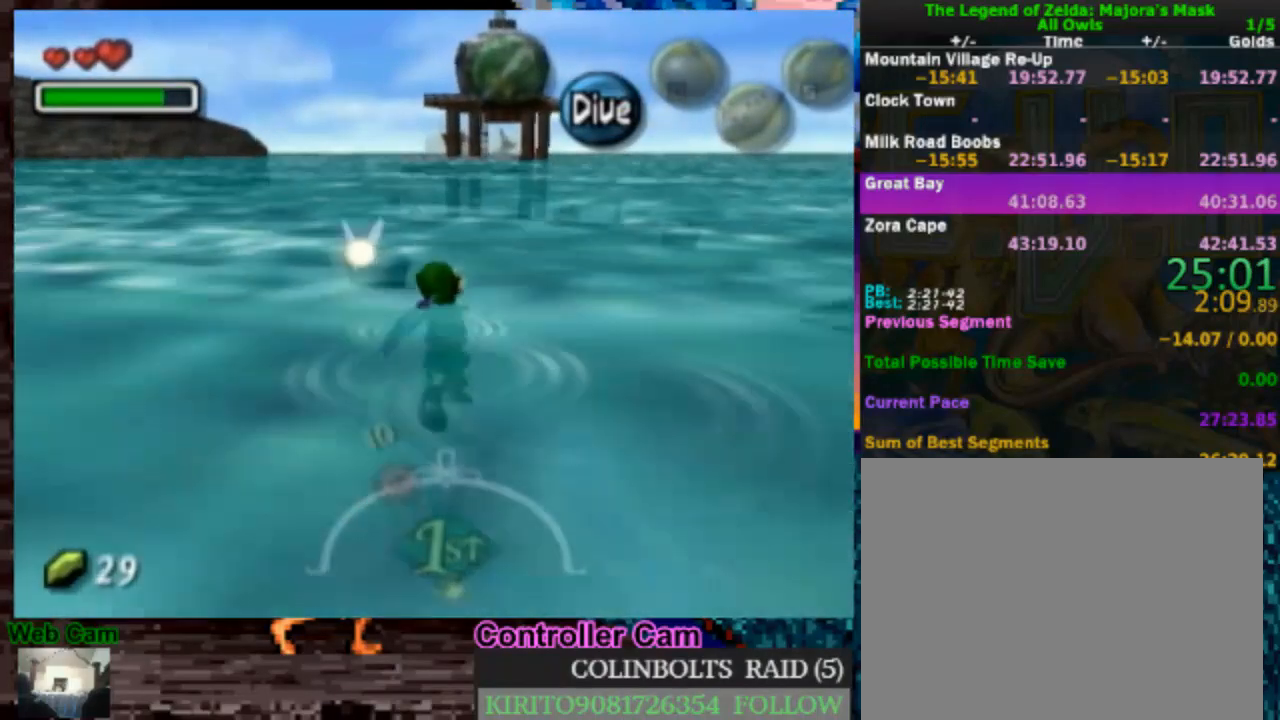
{"buttons": [], "left_stick": "up", "right_stick": "center", "events": []}
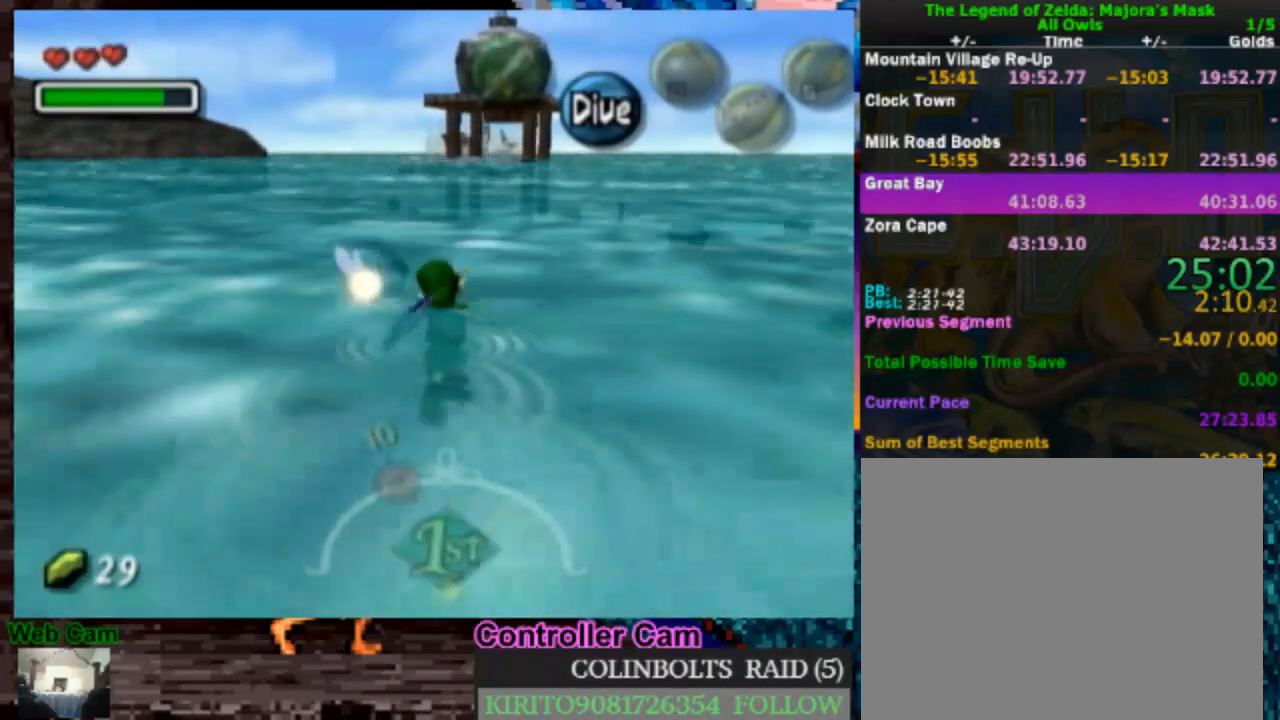
{"buttons": [], "left_stick": "up", "right_stick": "center", "events": []}
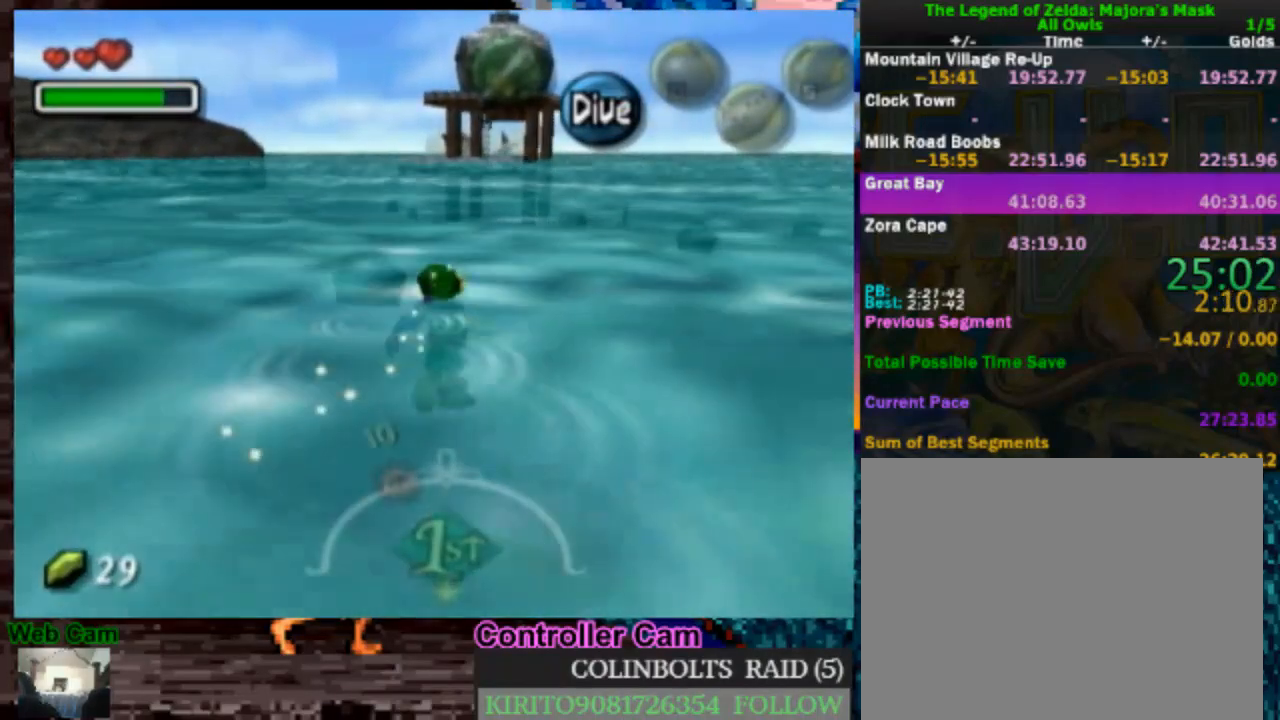
{"buttons": [], "left_stick": "up", "right_stick": "center", "events": []}
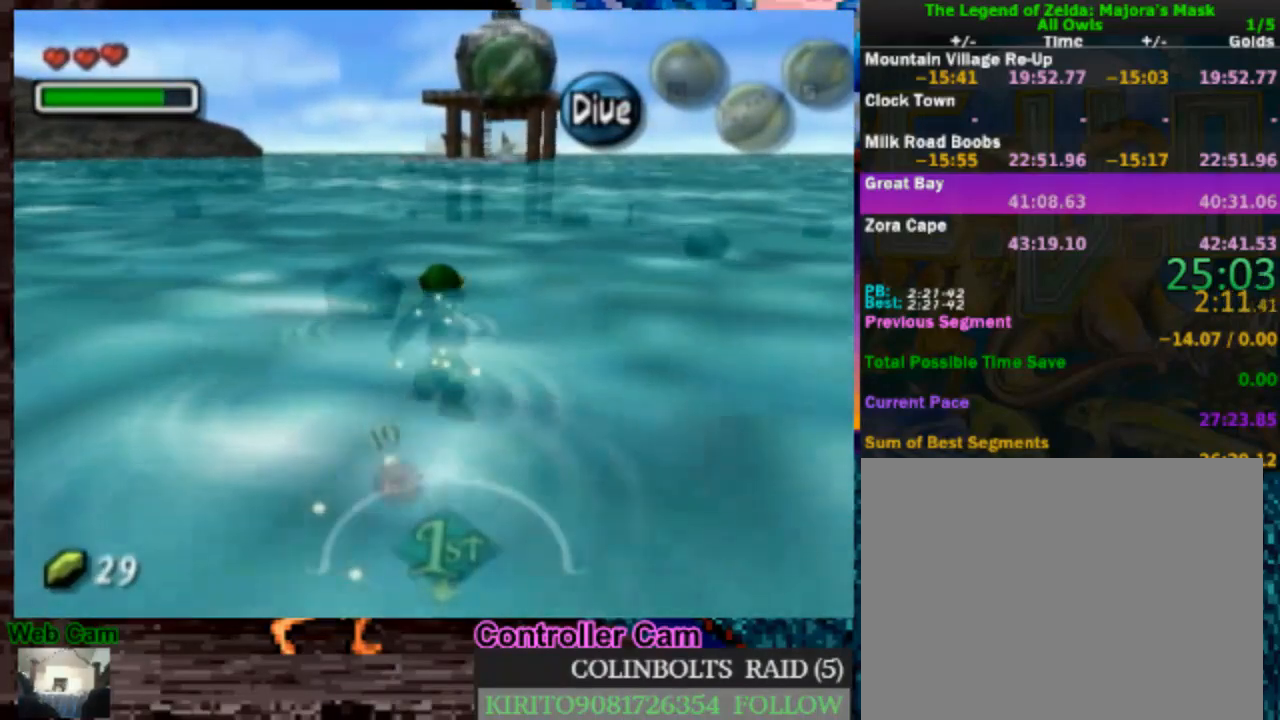
{"buttons": [], "left_stick": "up", "right_stick": "center", "events": []}
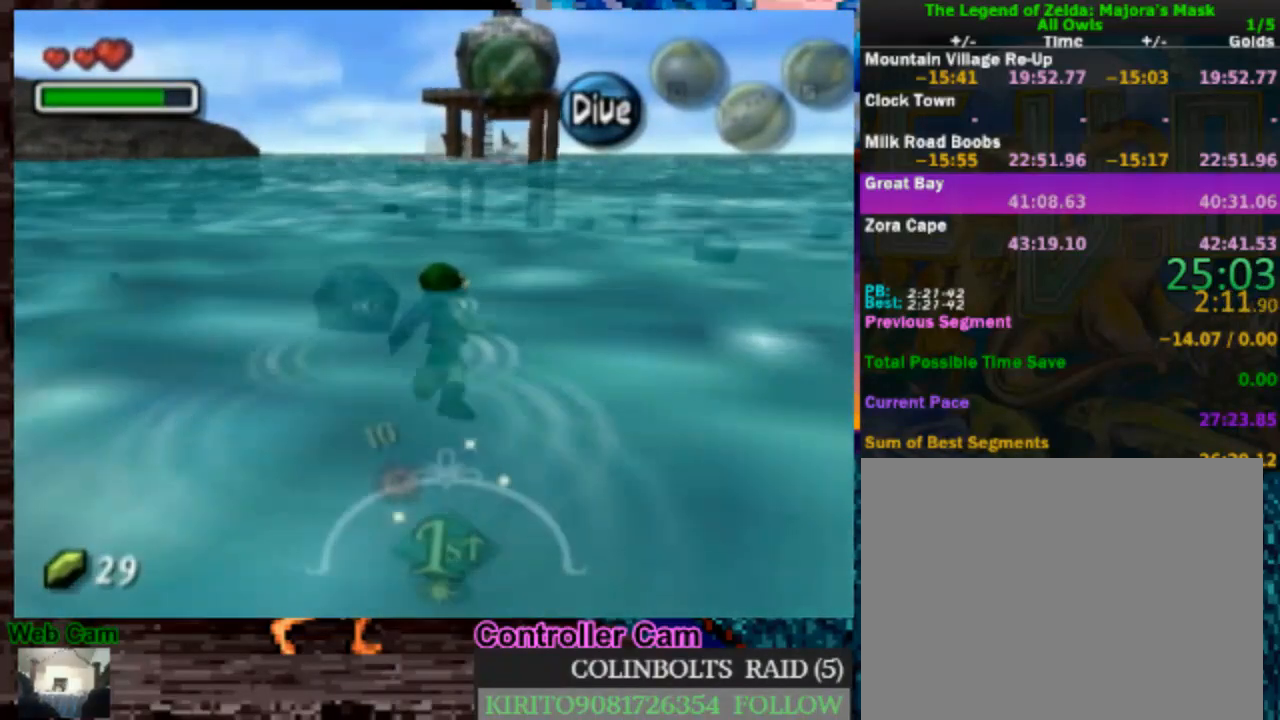
{"buttons": [], "left_stick": "up", "right_stick": "center", "events": []}
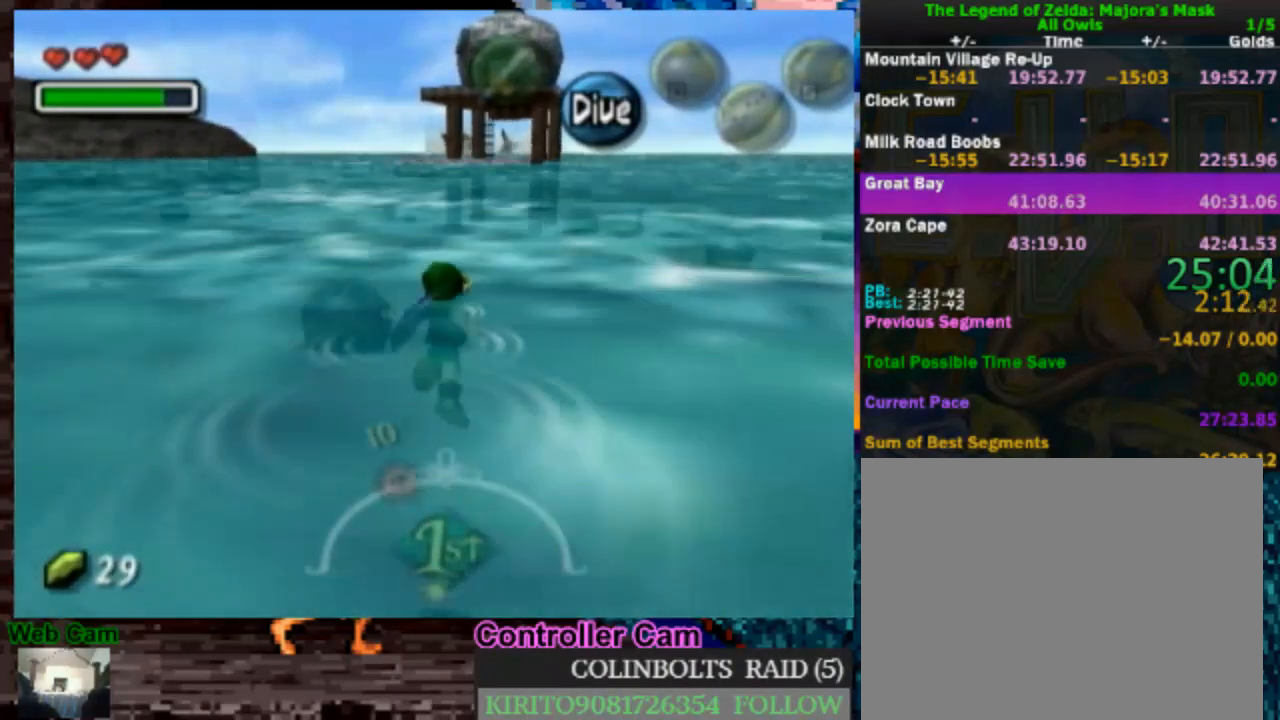
{"buttons": [], "left_stick": "up", "right_stick": "center", "events": []}
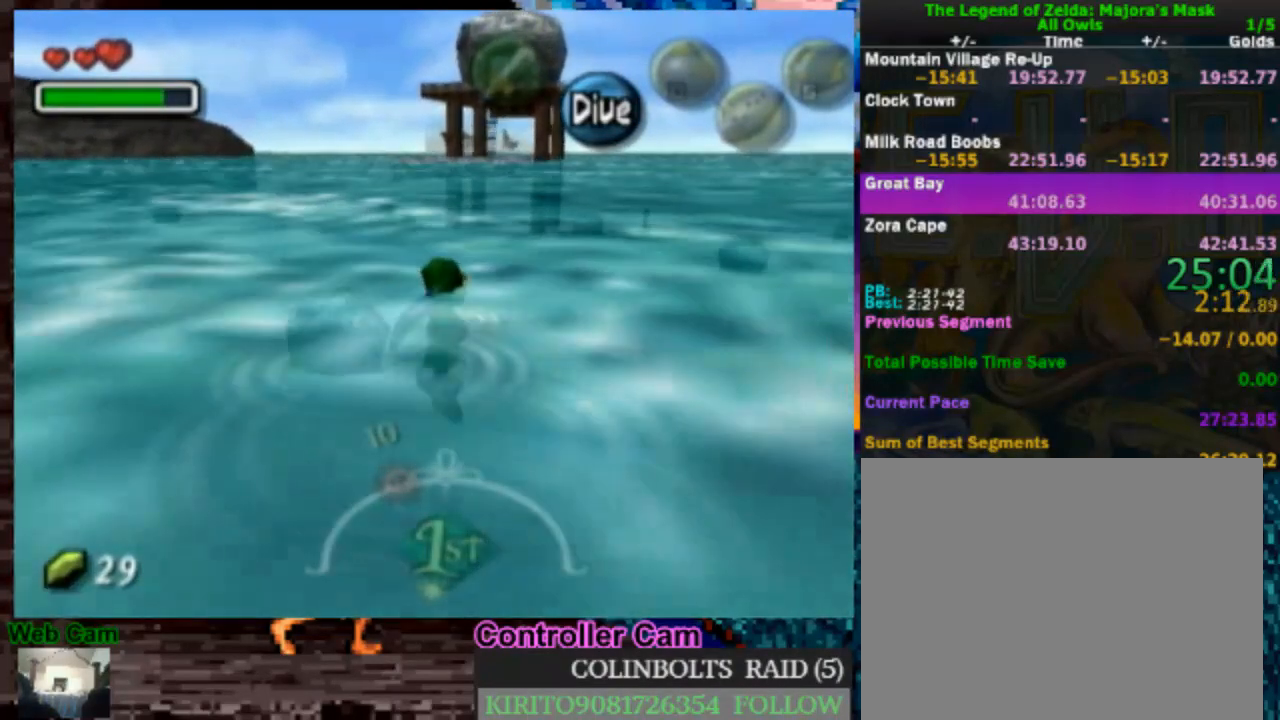
{"buttons": [], "left_stick": "up", "right_stick": "center", "events": []}
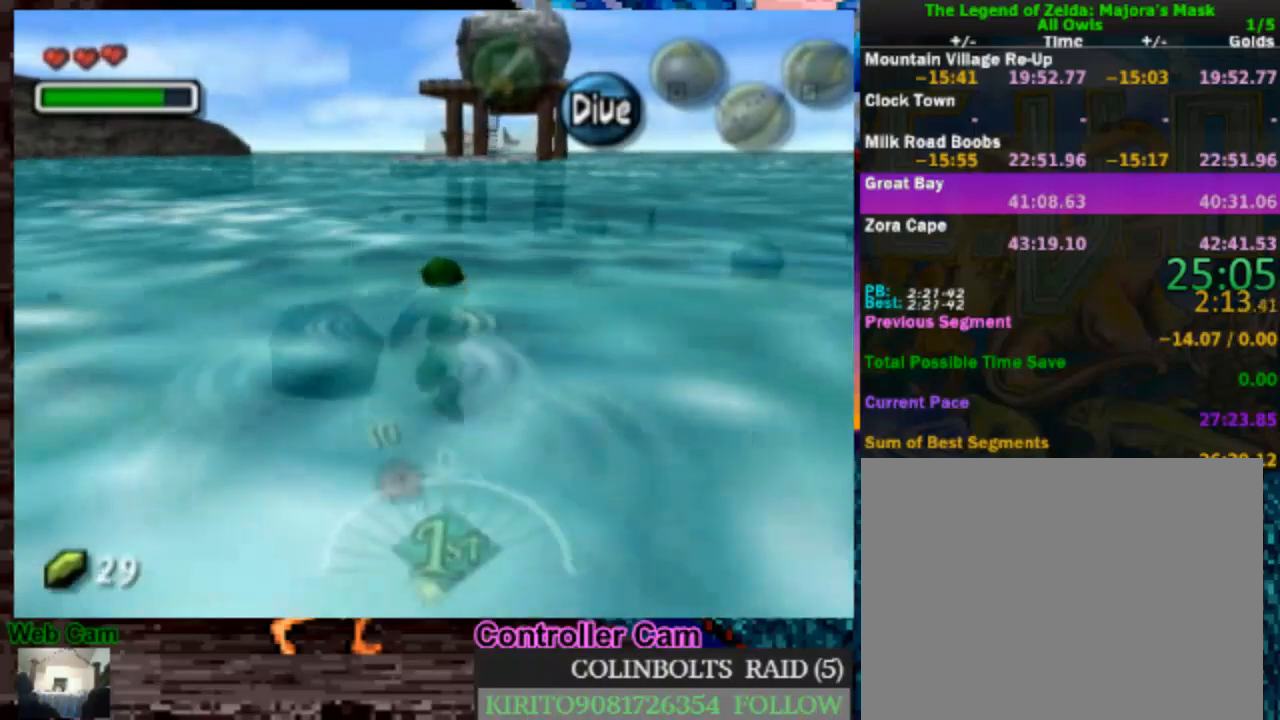
{"buttons": [], "left_stick": "up", "right_stick": "center", "events": []}
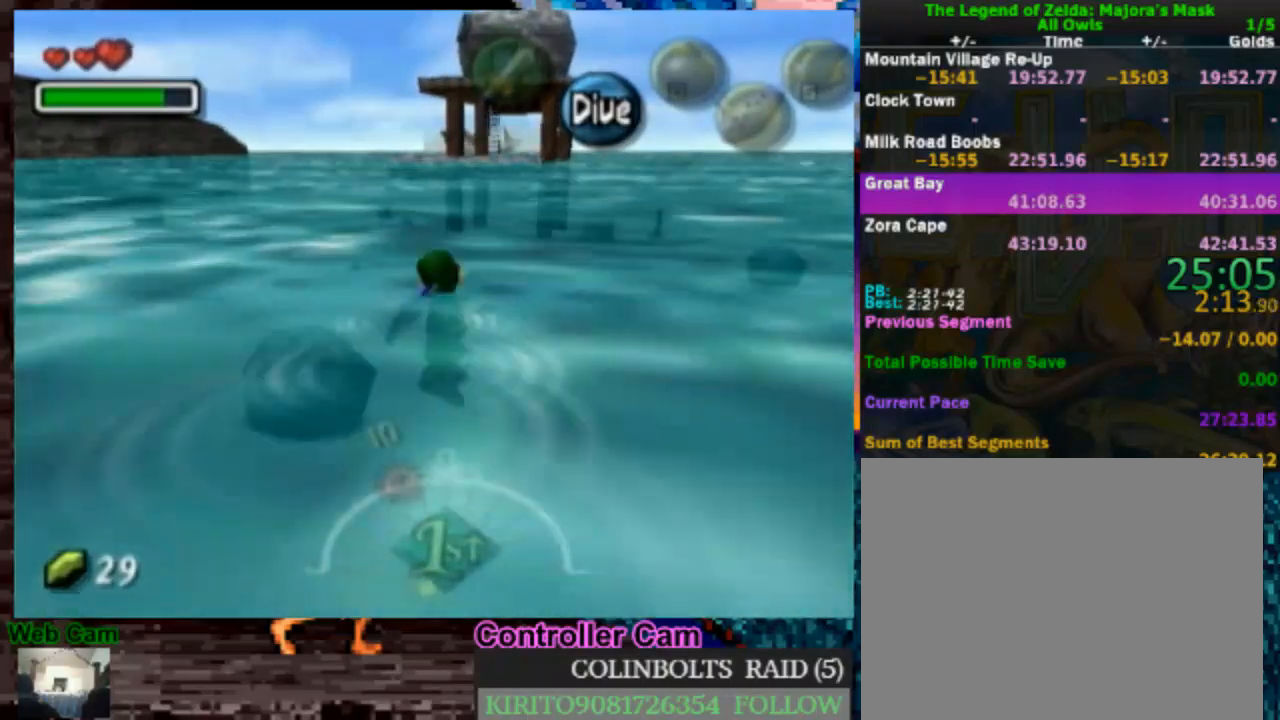
{"buttons": [], "left_stick": "up", "right_stick": "center", "events": []}
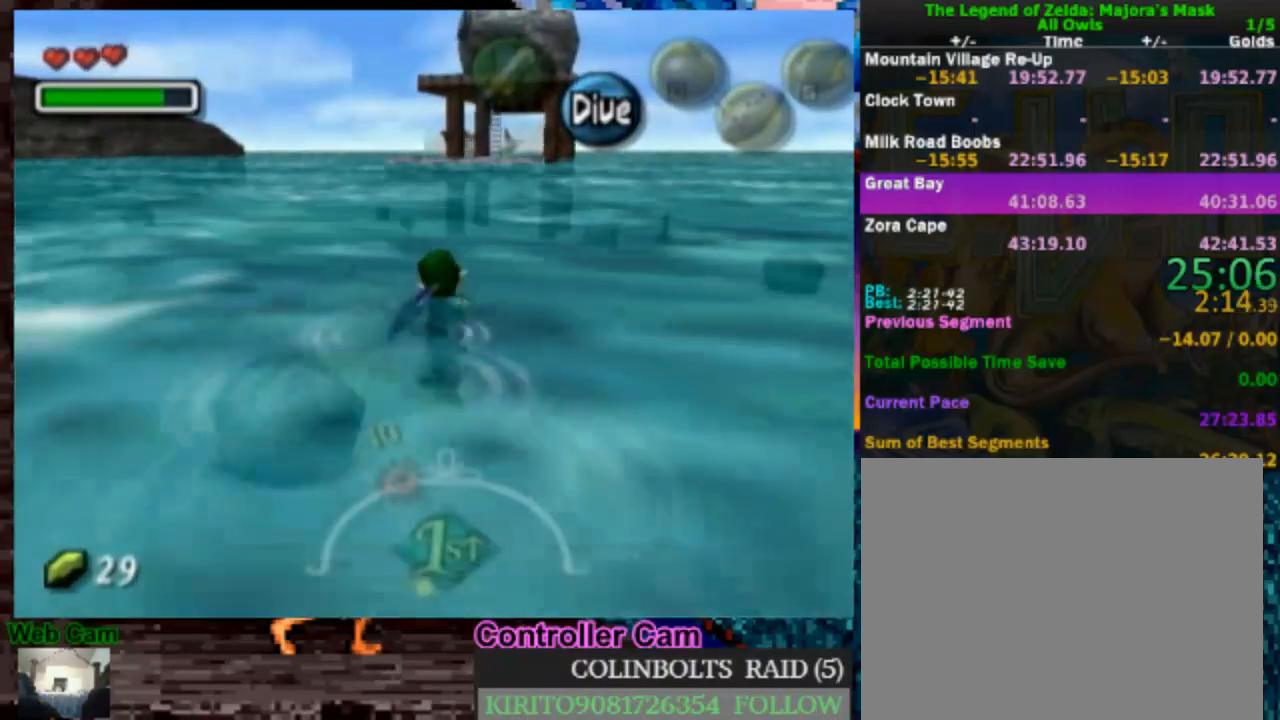
{"buttons": [], "left_stick": "up", "right_stick": "center", "events": []}
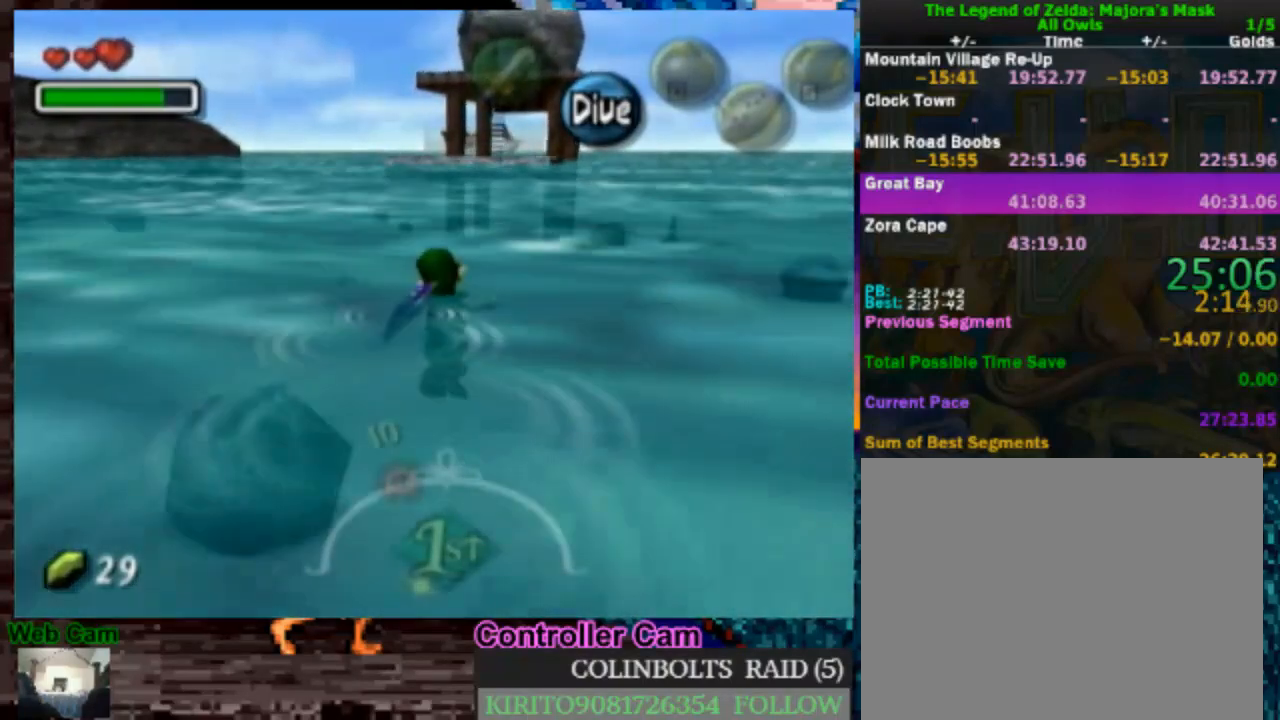
{"buttons": [], "left_stick": "up", "right_stick": "center", "events": []}
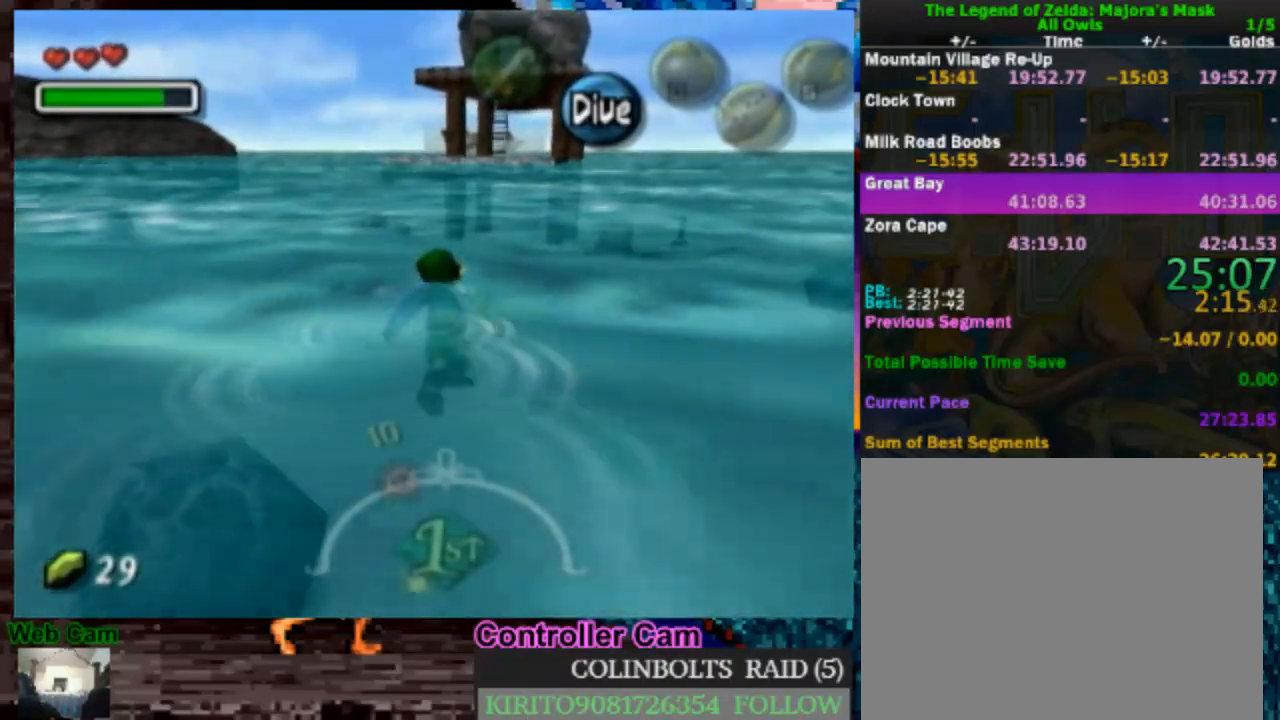
{"buttons": [], "left_stick": "up", "right_stick": "center", "events": []}
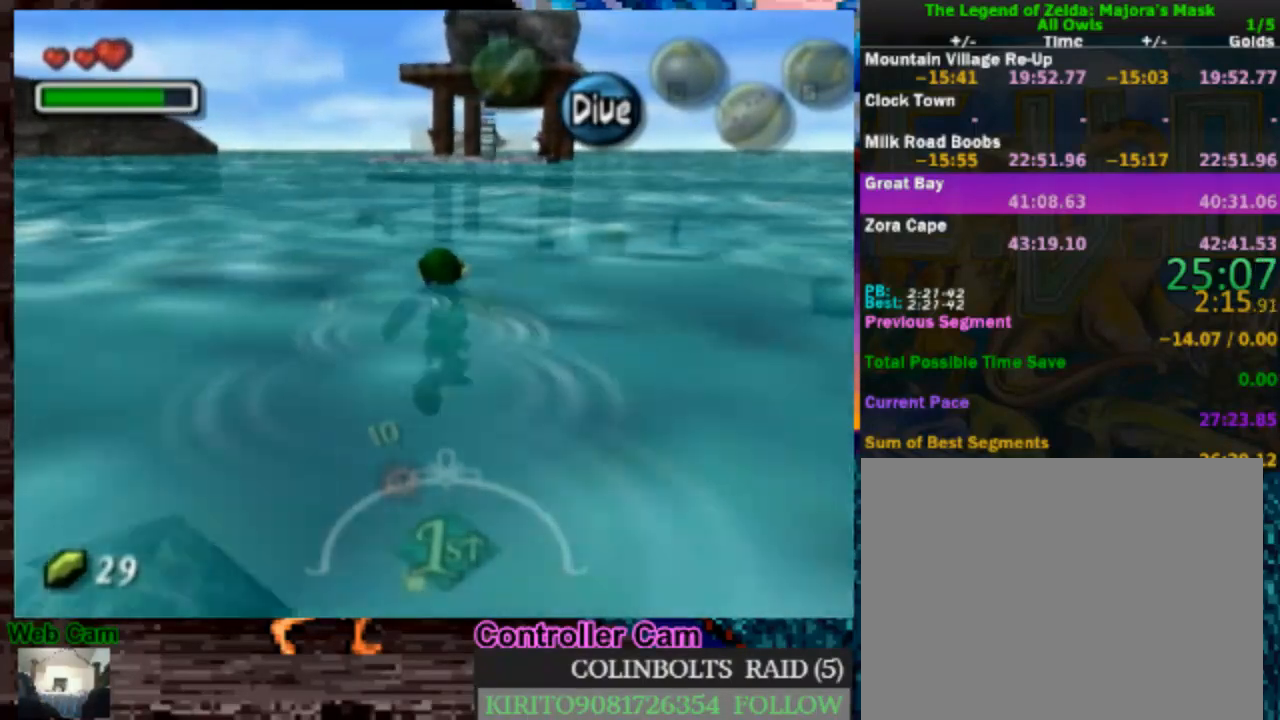
{"buttons": [], "left_stick": "up", "right_stick": "center", "events": []}
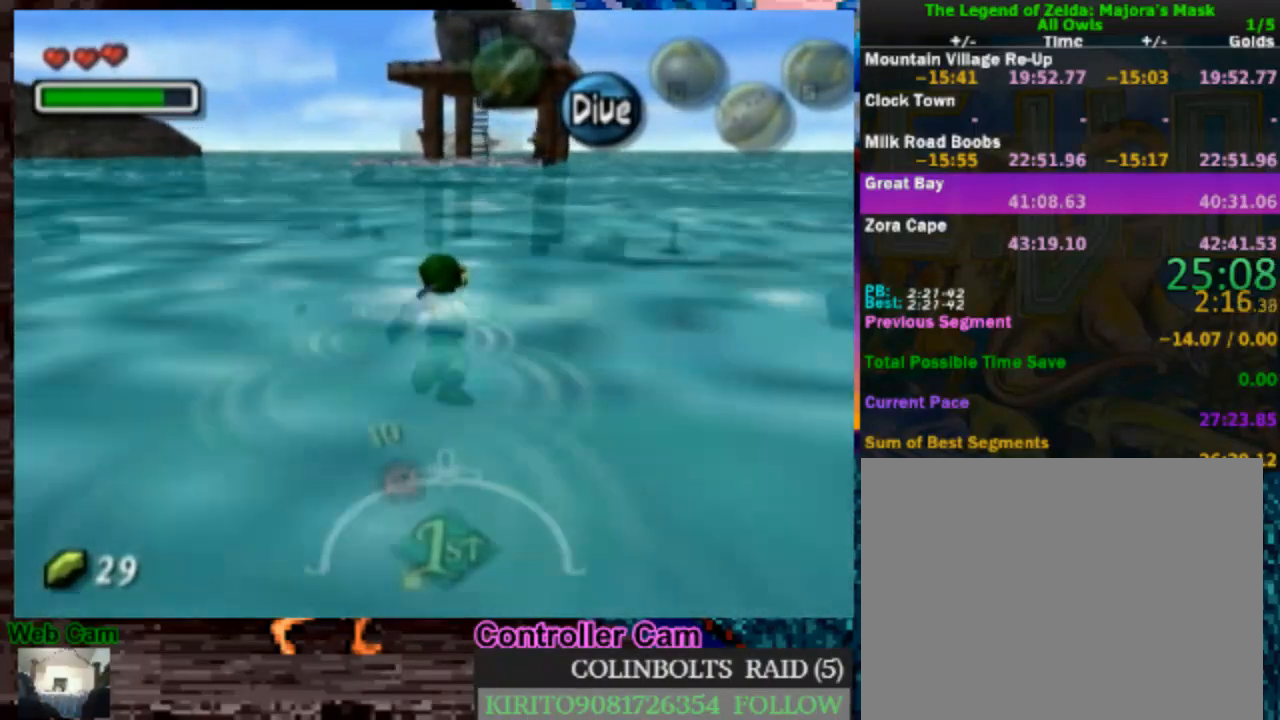
{"buttons": [], "left_stick": "up", "right_stick": "center", "events": []}
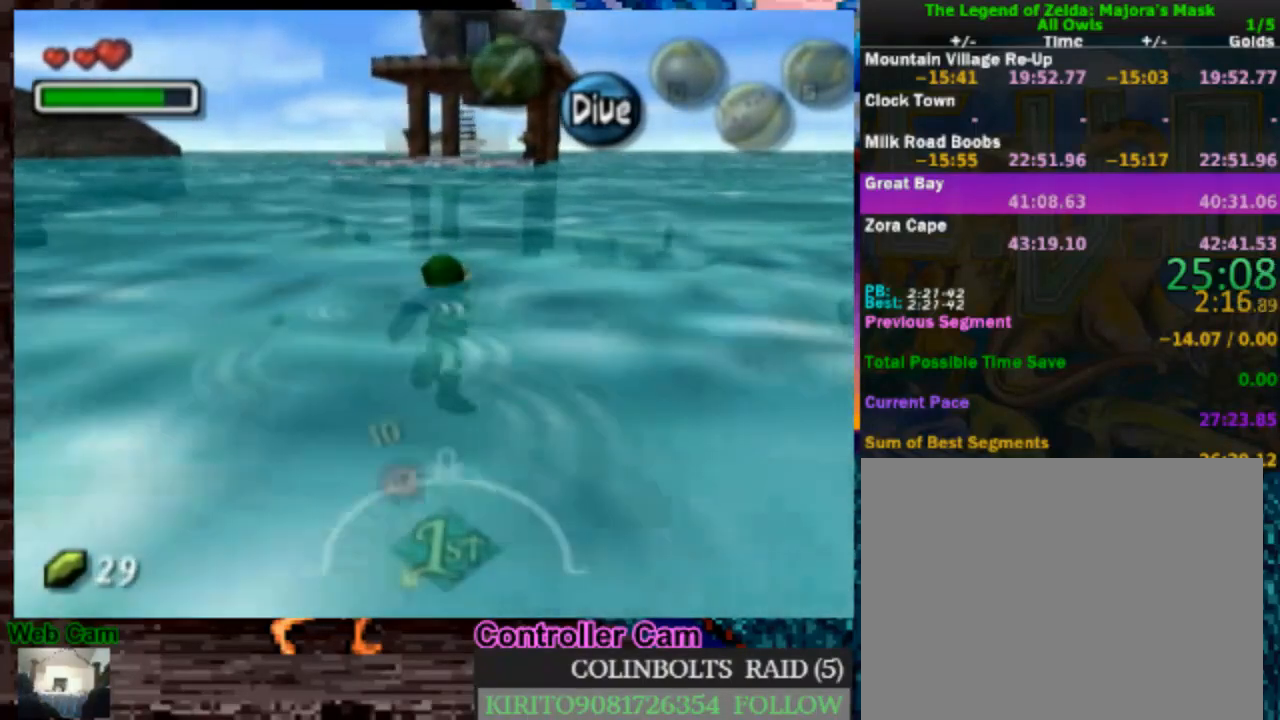
{"buttons": [], "left_stick": "up", "right_stick": "center", "events": []}
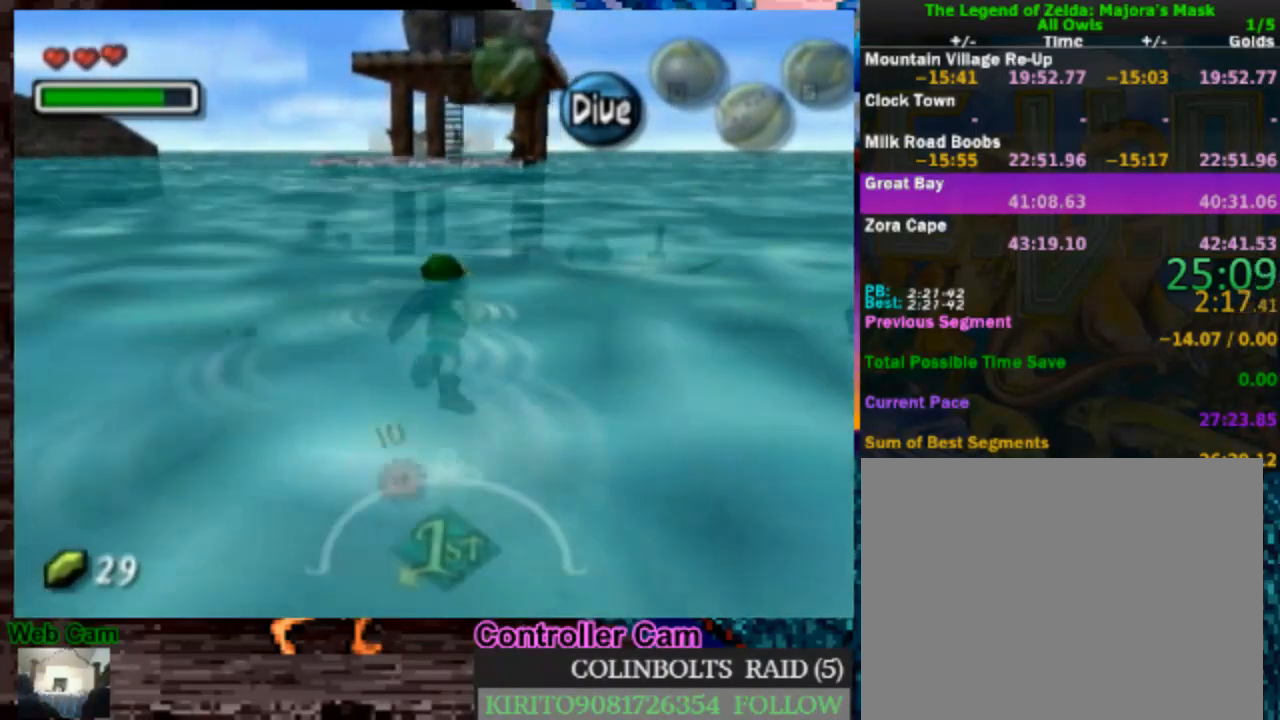
{"buttons": [], "left_stick": "up", "right_stick": "center", "events": []}
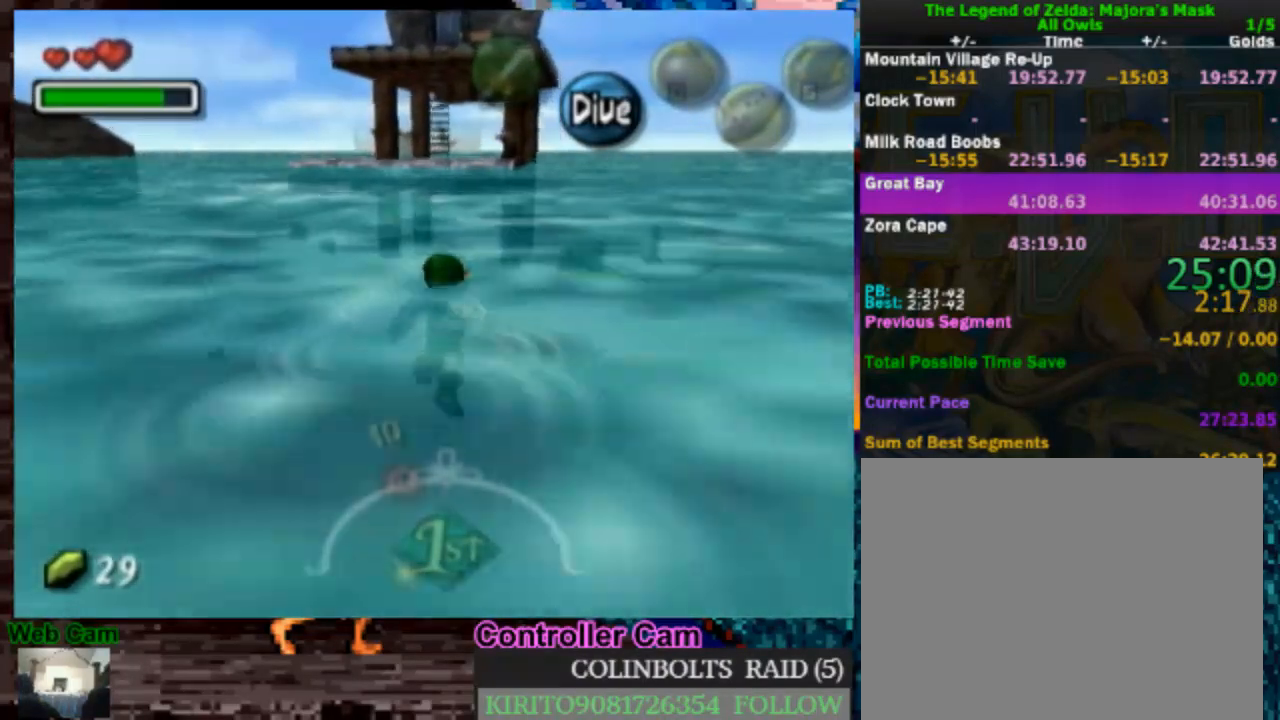
{"buttons": [], "left_stick": "up", "right_stick": "center", "events": []}
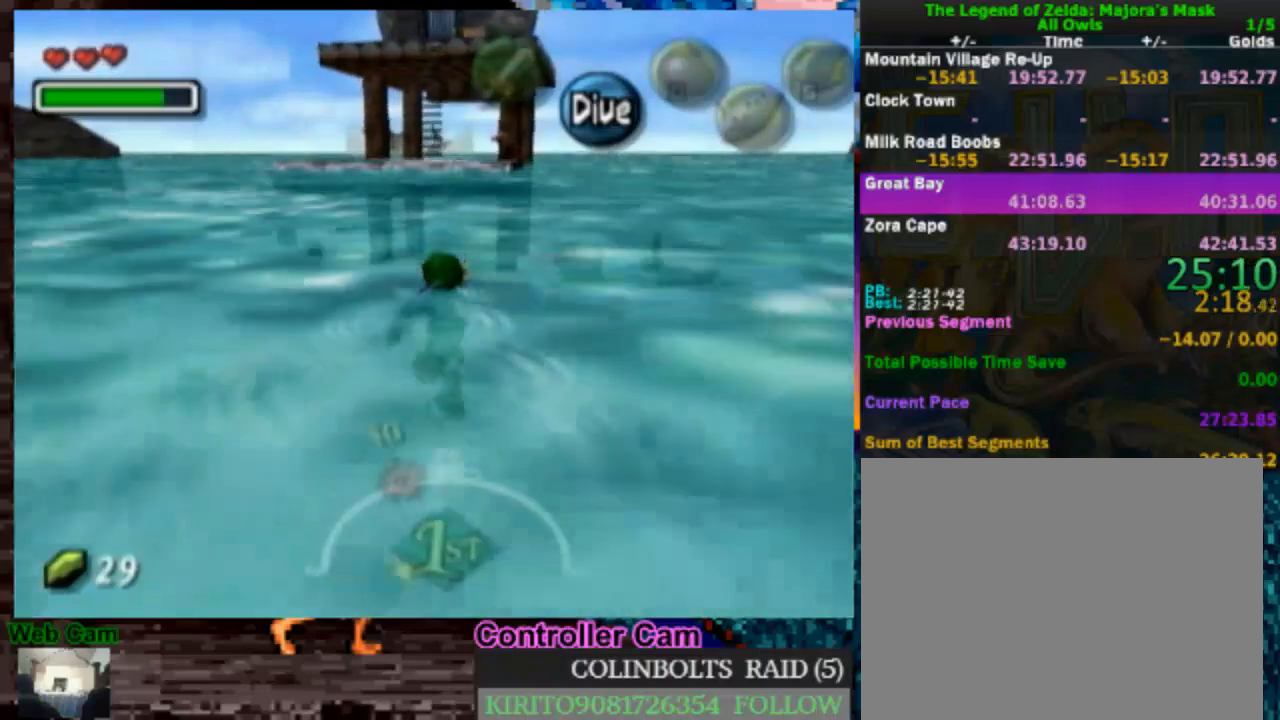
{"buttons": [], "left_stick": "up", "right_stick": "center", "events": []}
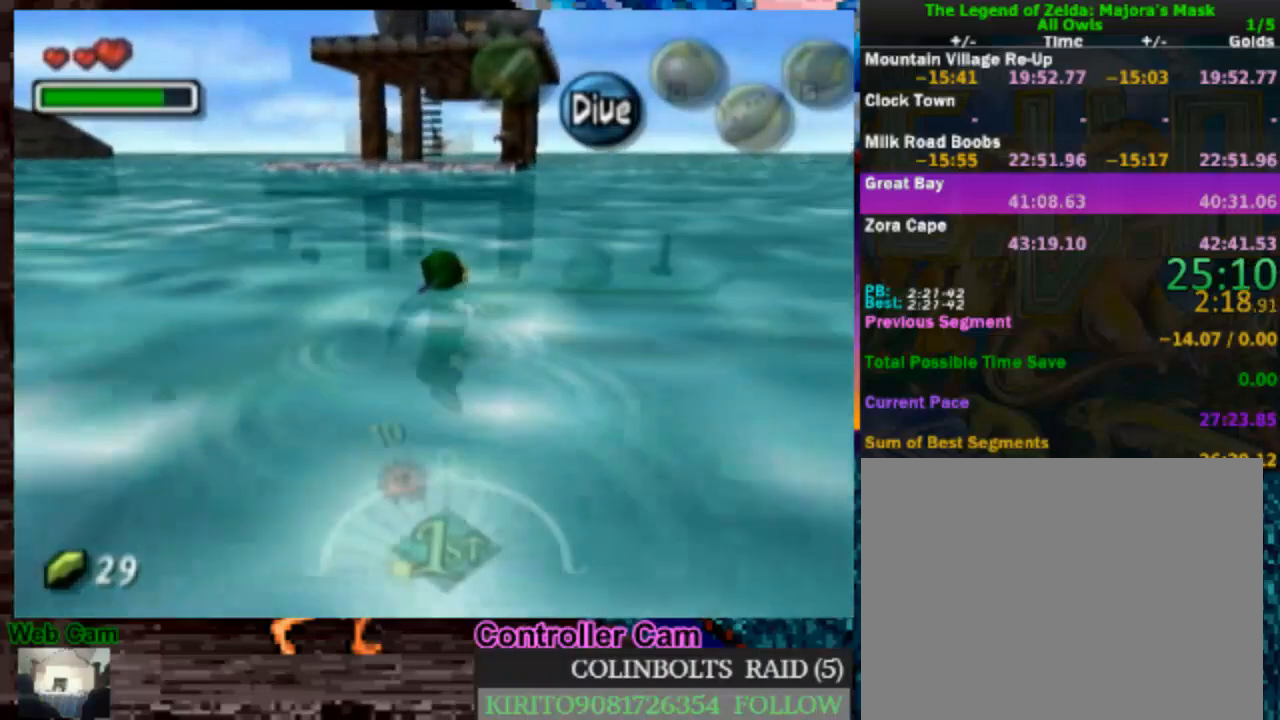
{"buttons": [], "left_stick": "up", "right_stick": "center", "events": []}
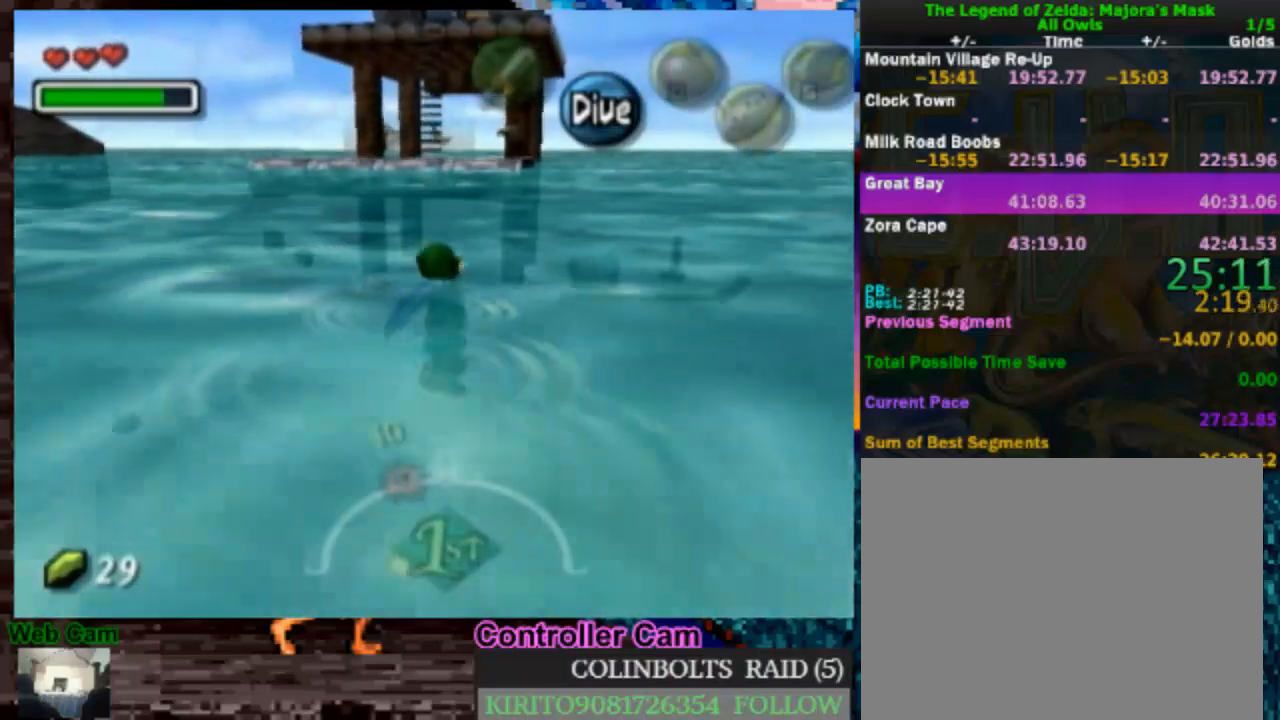
{"buttons": [], "left_stick": "up", "right_stick": "center", "events": []}